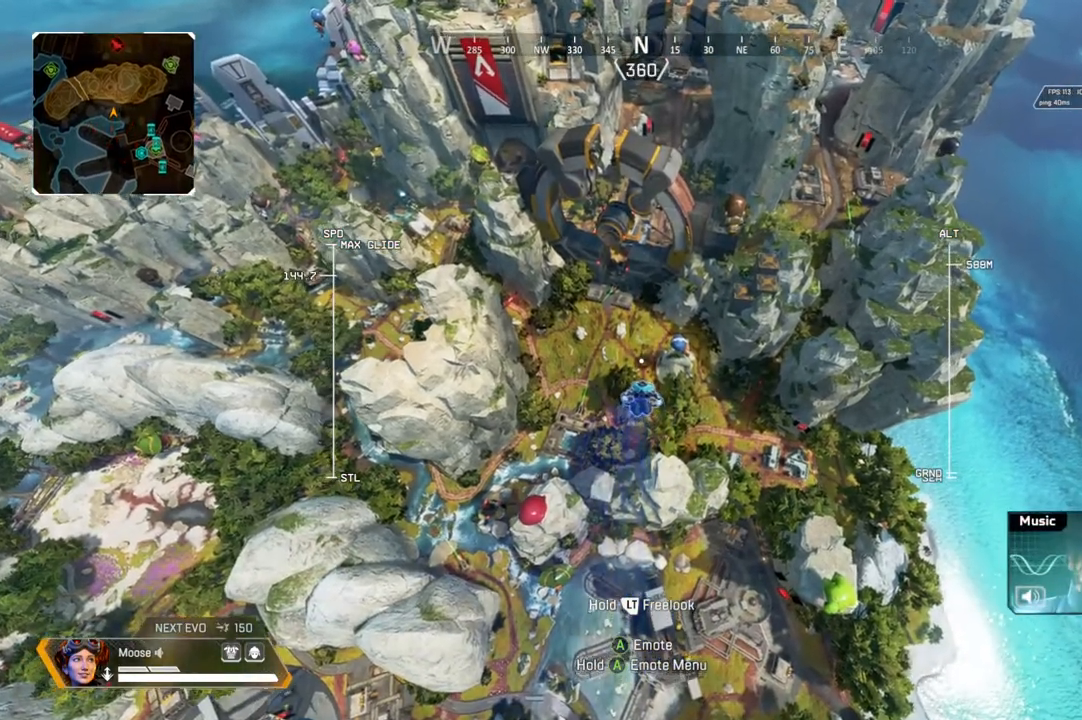
Gameplay with a controller (PlayStation layout); each line is a JSON object with the inputs held at the frame after it. "events" lists button and stick changes between this image and that frame as [ms after this image, input, new state], when the widget could be followed in between. Not read: SELECT START.
{"buttons": [], "left_stick": "up", "right_stick": "center", "events": []}
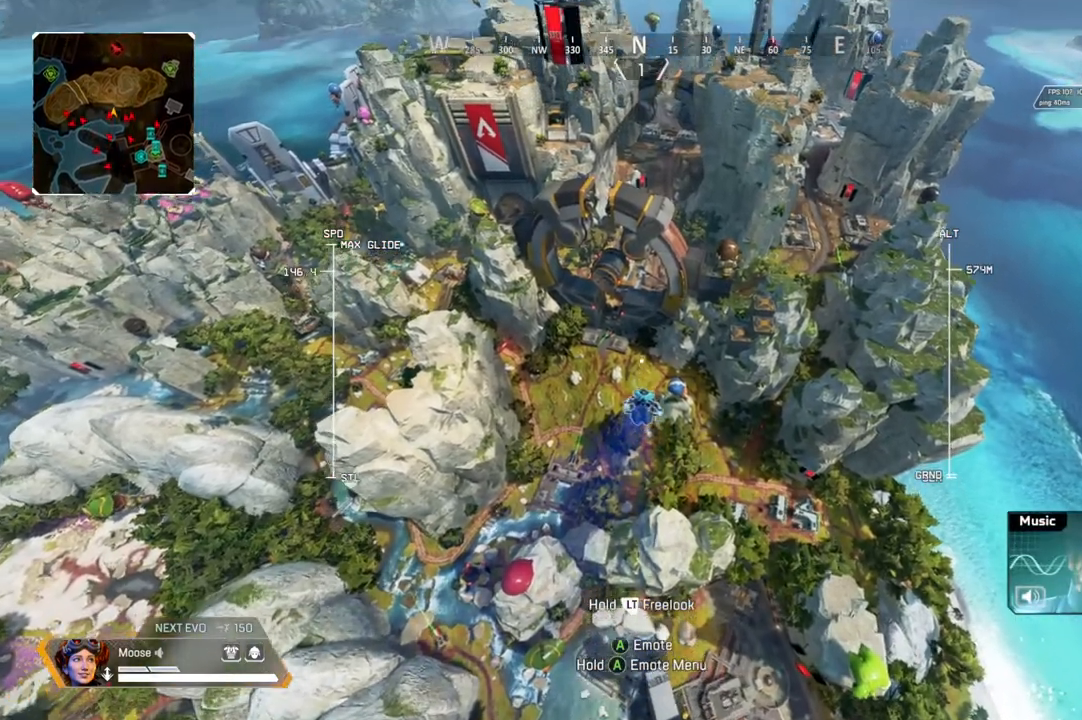
{"buttons": [], "left_stick": "up", "right_stick": "center", "events": []}
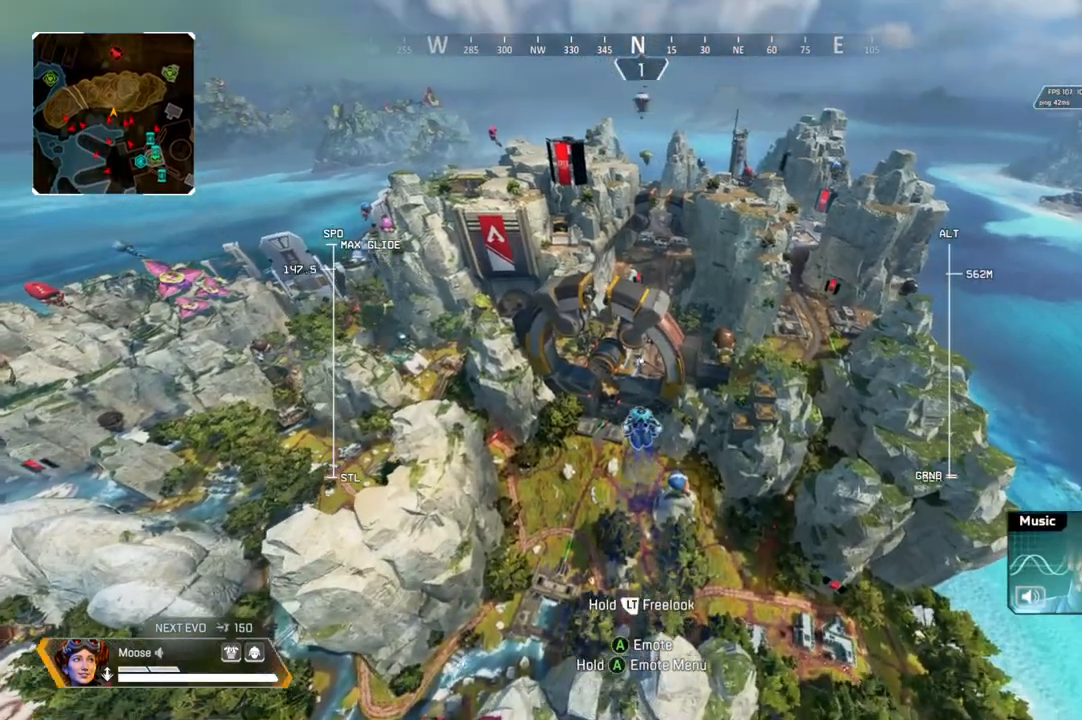
{"buttons": [], "left_stick": "up", "right_stick": "center", "events": []}
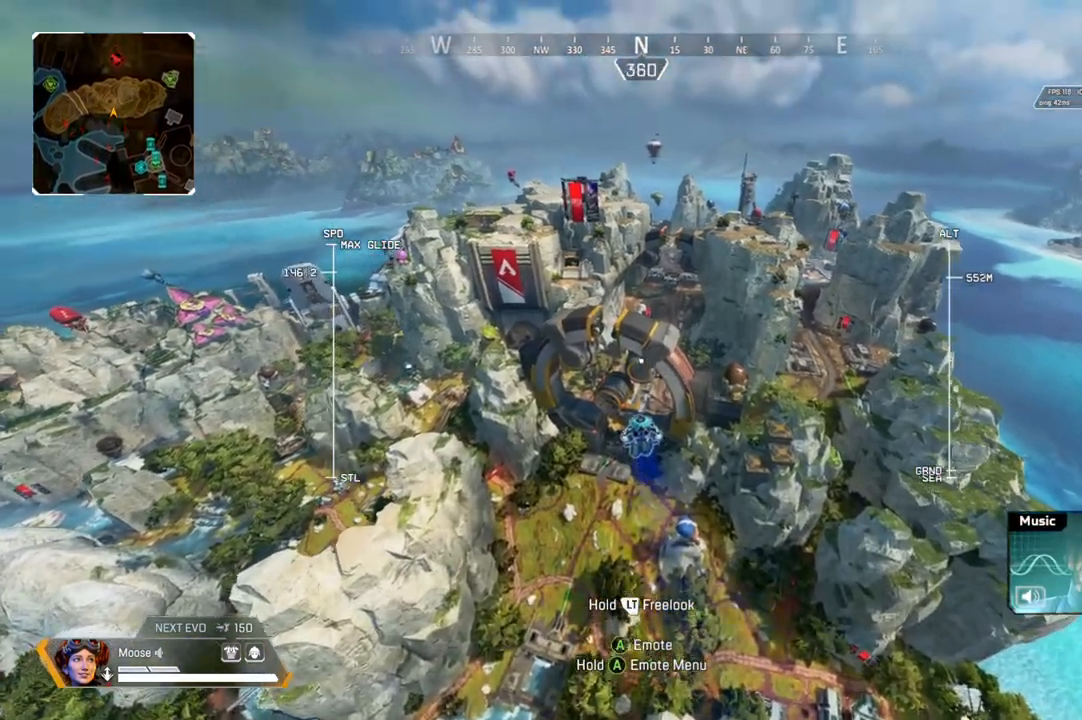
{"buttons": [], "left_stick": "up", "right_stick": "center", "events": []}
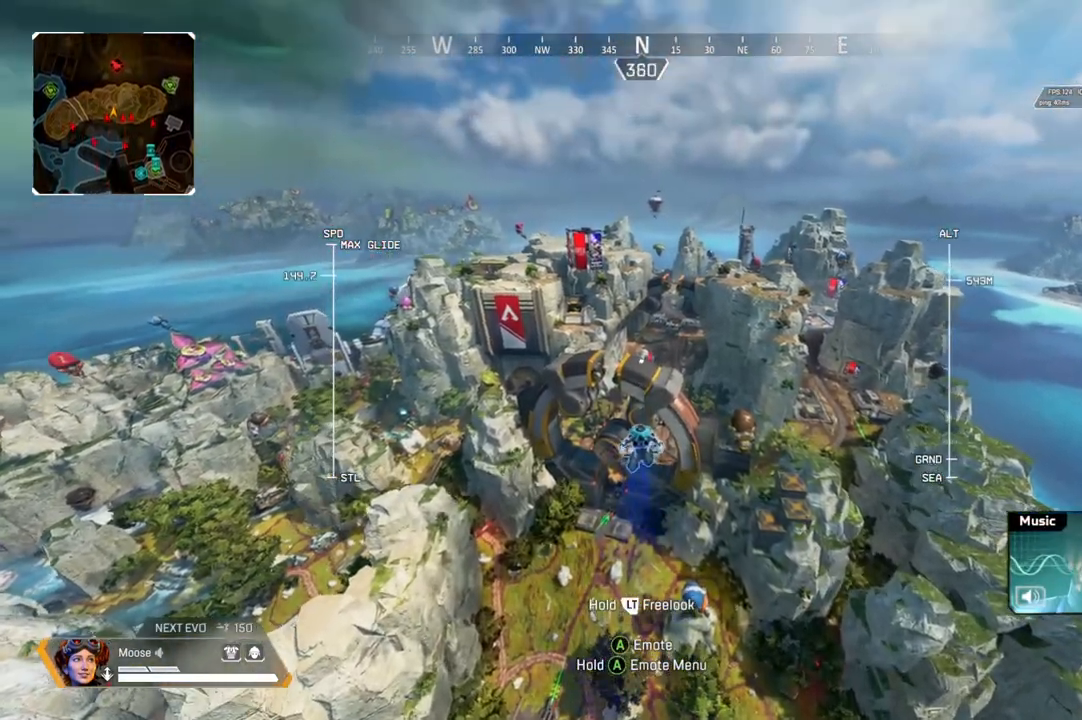
{"buttons": [], "left_stick": "up", "right_stick": "center", "events": [[233, "right_stick", "down"], [333, "right_stick", "center"]]}
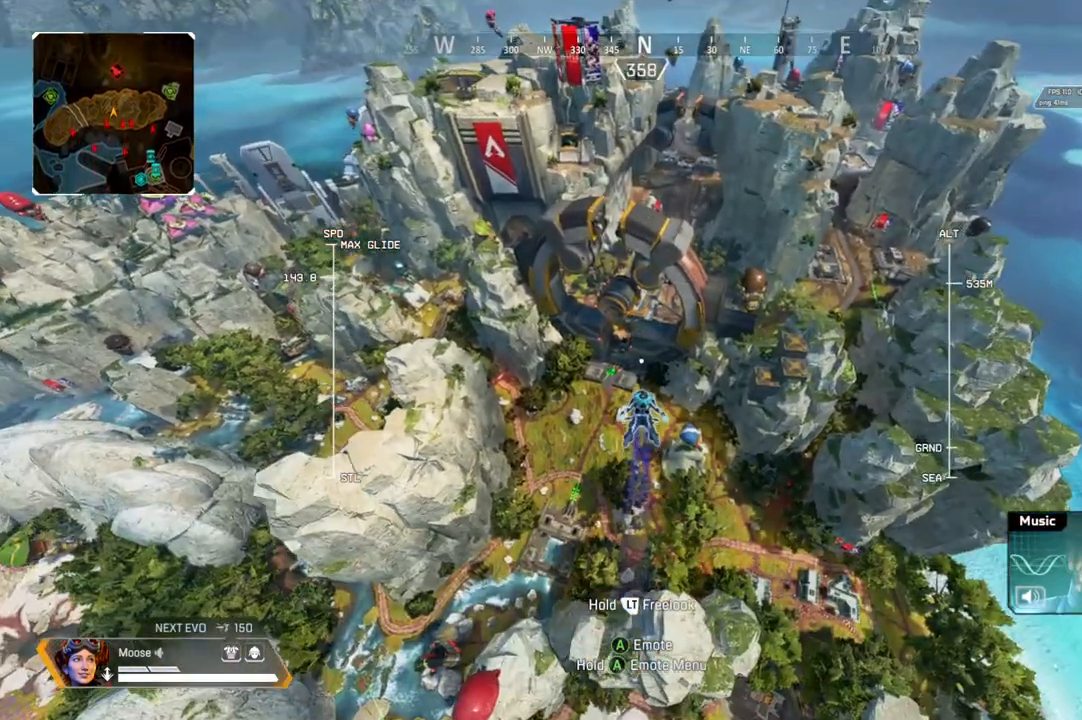
{"buttons": [], "left_stick": "up", "right_stick": "center", "events": []}
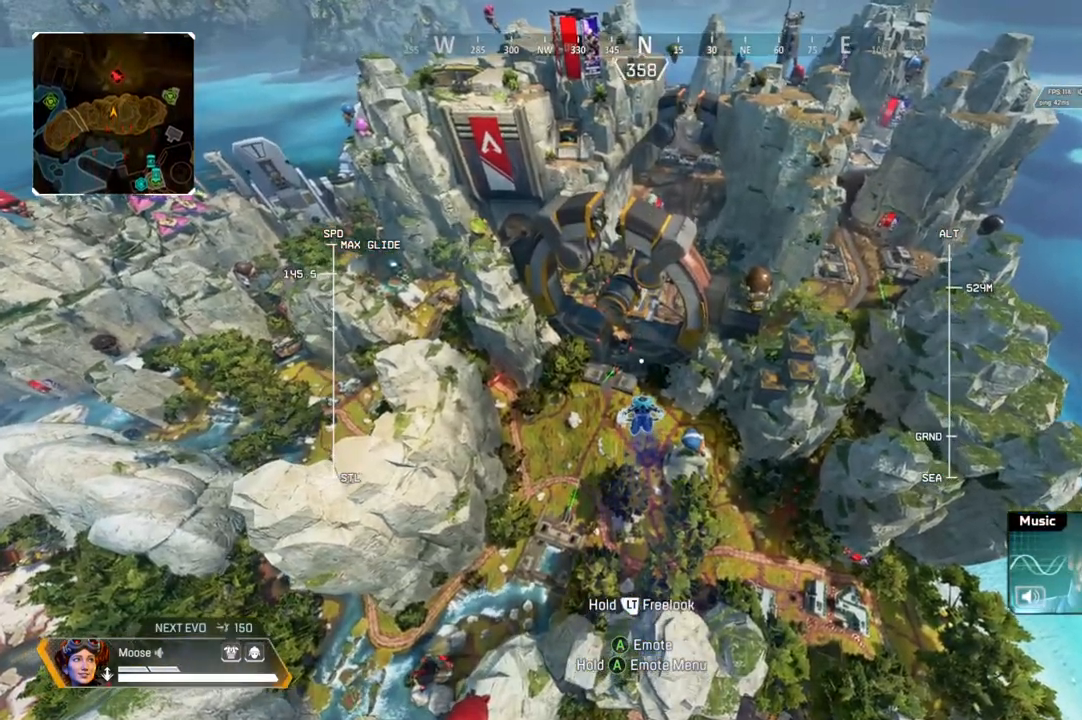
{"buttons": [], "left_stick": "up", "right_stick": "center", "events": []}
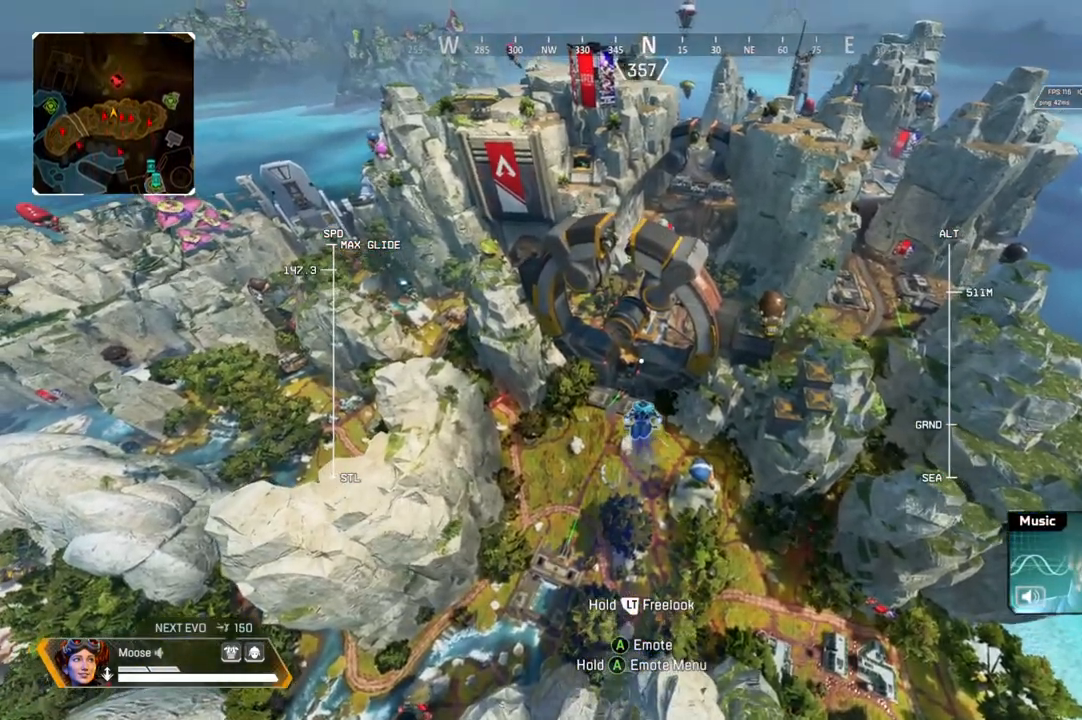
{"buttons": [], "left_stick": "up", "right_stick": "center", "events": []}
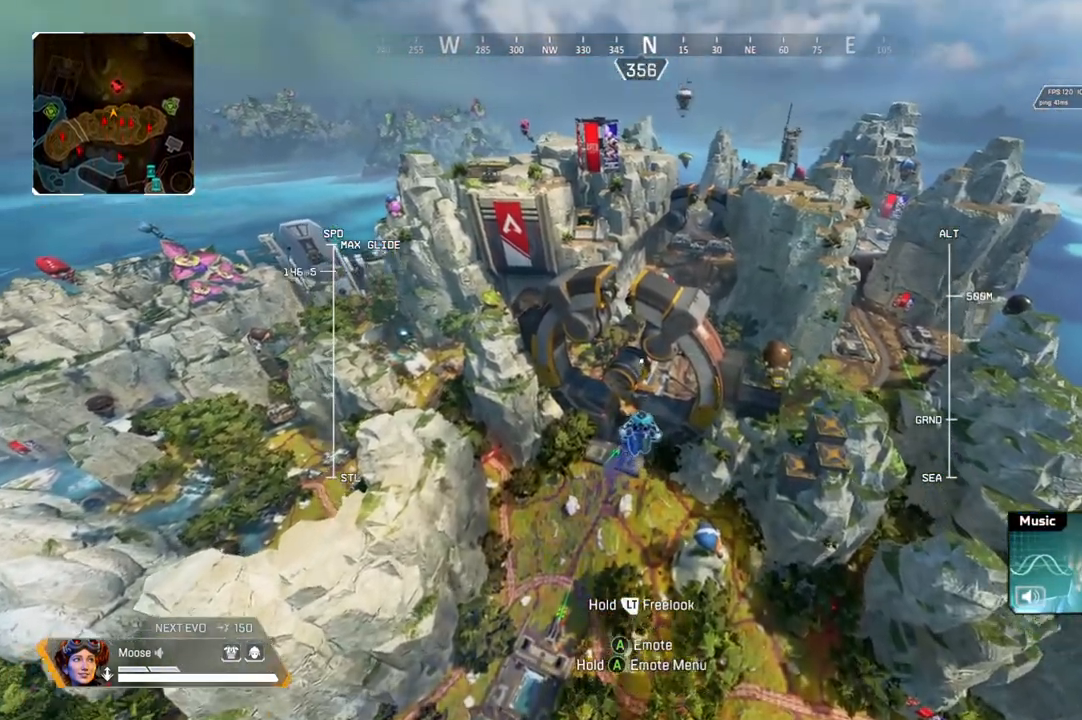
{"buttons": [], "left_stick": "up", "right_stick": "center", "events": []}
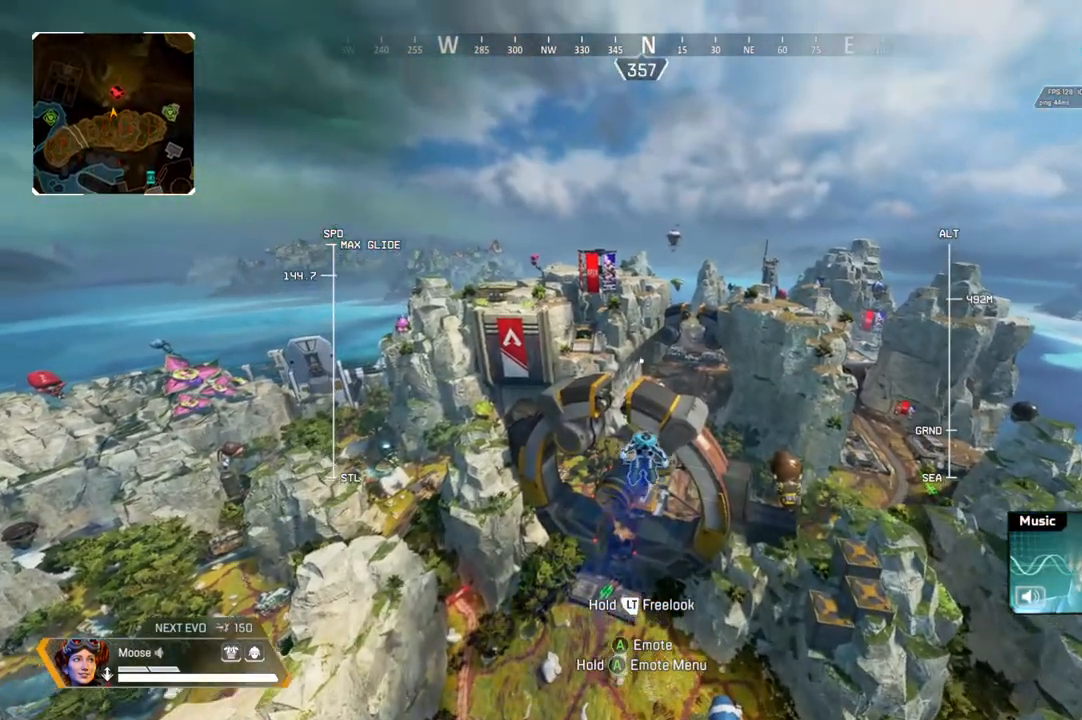
{"buttons": [], "left_stick": "up", "right_stick": "center", "events": [[217, "right_stick", "down"], [400, "right_stick", "center"]]}
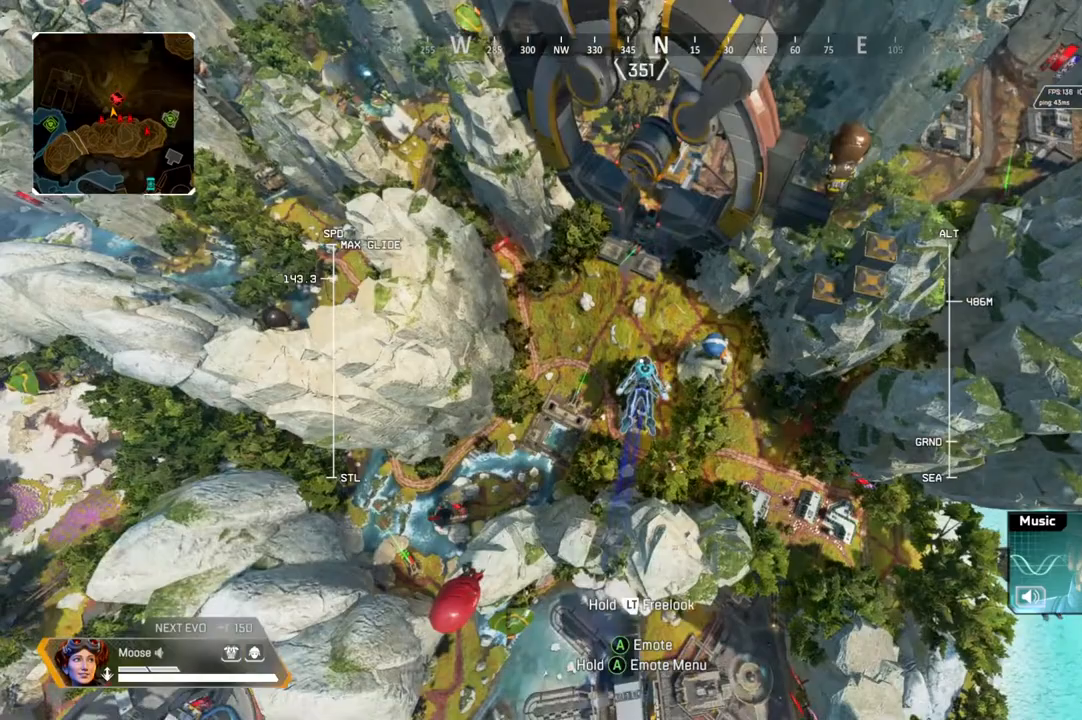
{"buttons": [], "left_stick": "up", "right_stick": "center", "events": []}
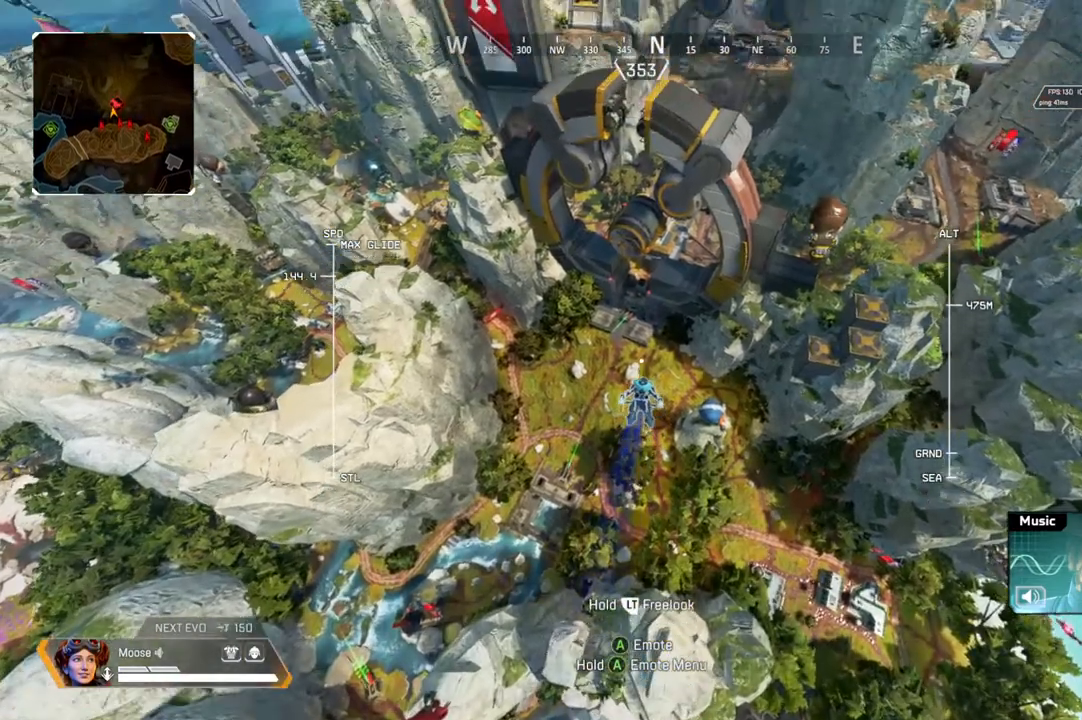
{"buttons": [], "left_stick": "up", "right_stick": "center", "events": []}
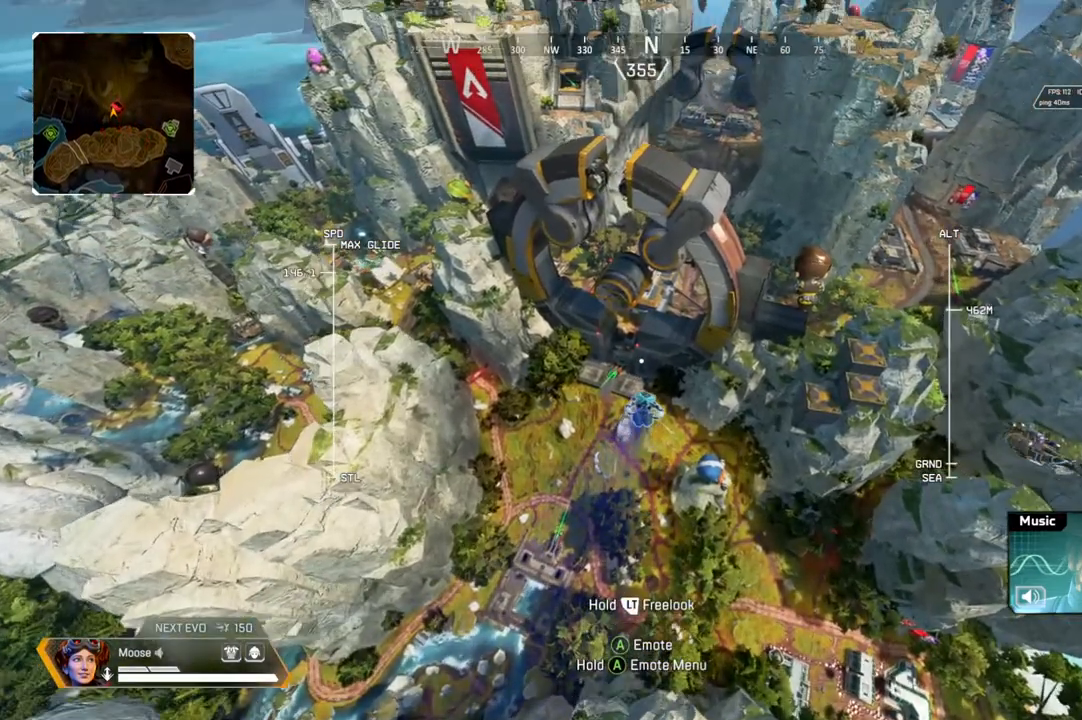
{"buttons": [], "left_stick": "up", "right_stick": "center", "events": []}
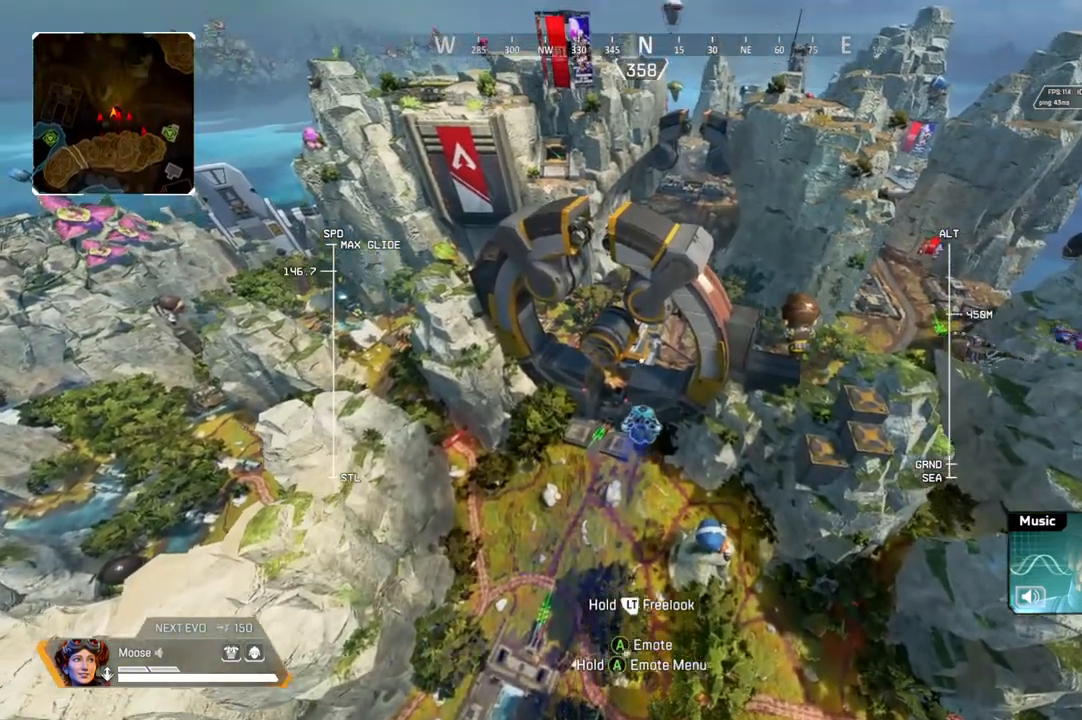
{"buttons": [], "left_stick": "up", "right_stick": "center", "events": []}
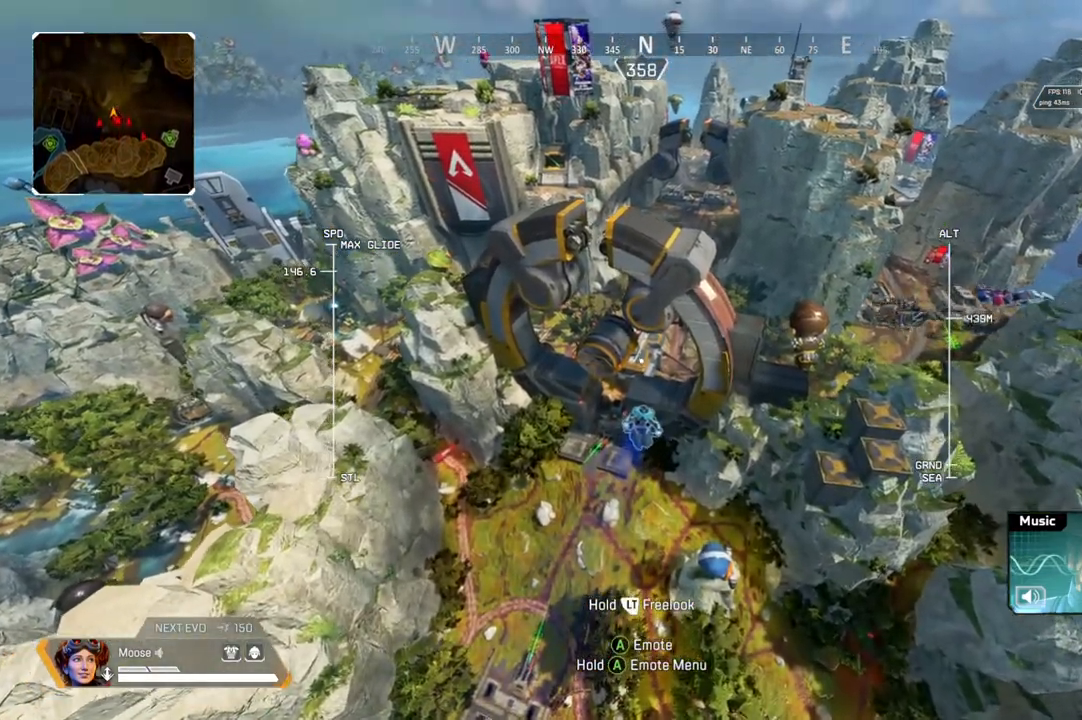
{"buttons": [], "left_stick": "up", "right_stick": "center", "events": []}
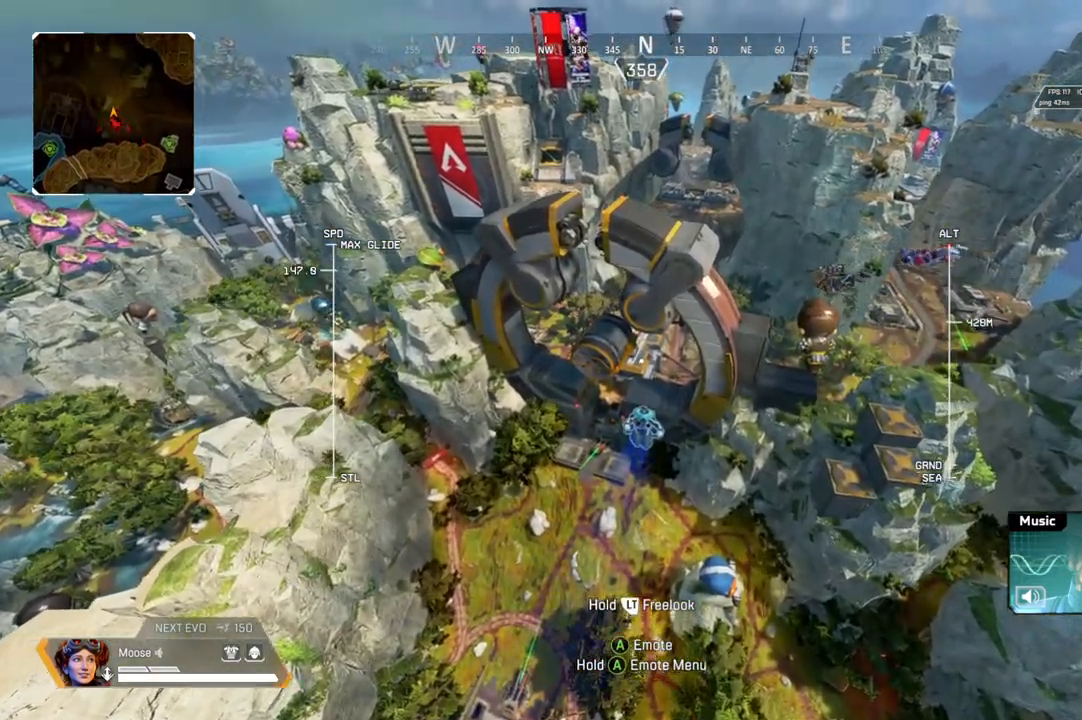
{"buttons": [], "left_stick": "up", "right_stick": "center", "events": []}
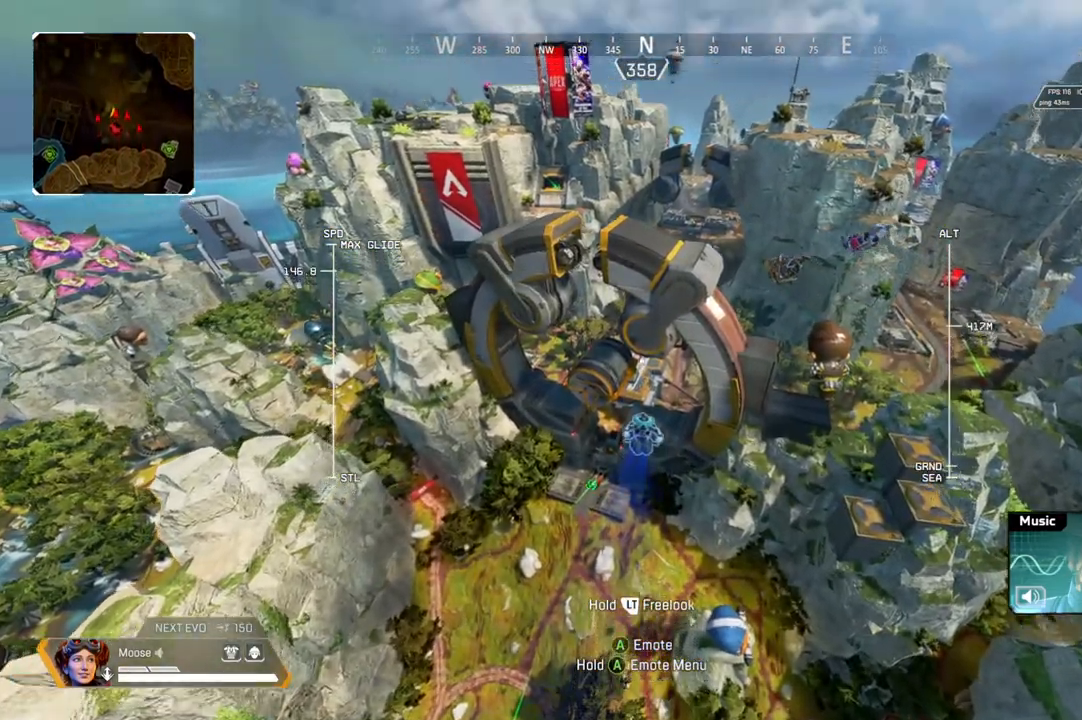
{"buttons": [], "left_stick": "up", "right_stick": "center", "events": []}
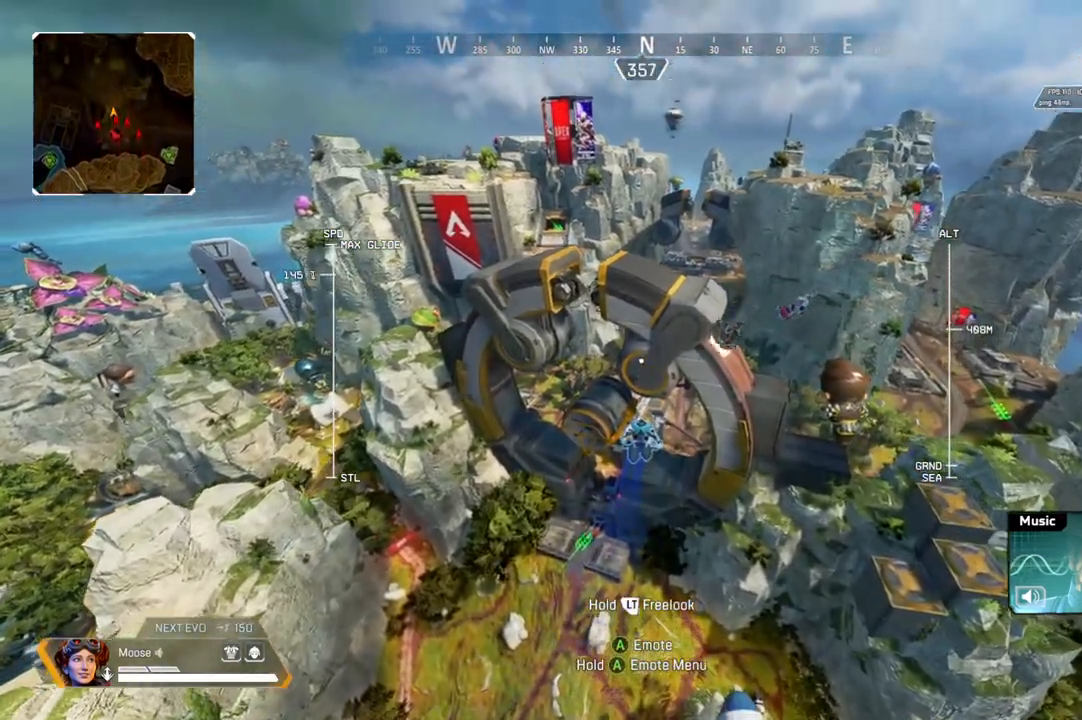
{"buttons": [], "left_stick": "up", "right_stick": "center", "events": [[100, "right_stick", "down"], [217, "right_stick", "center"]]}
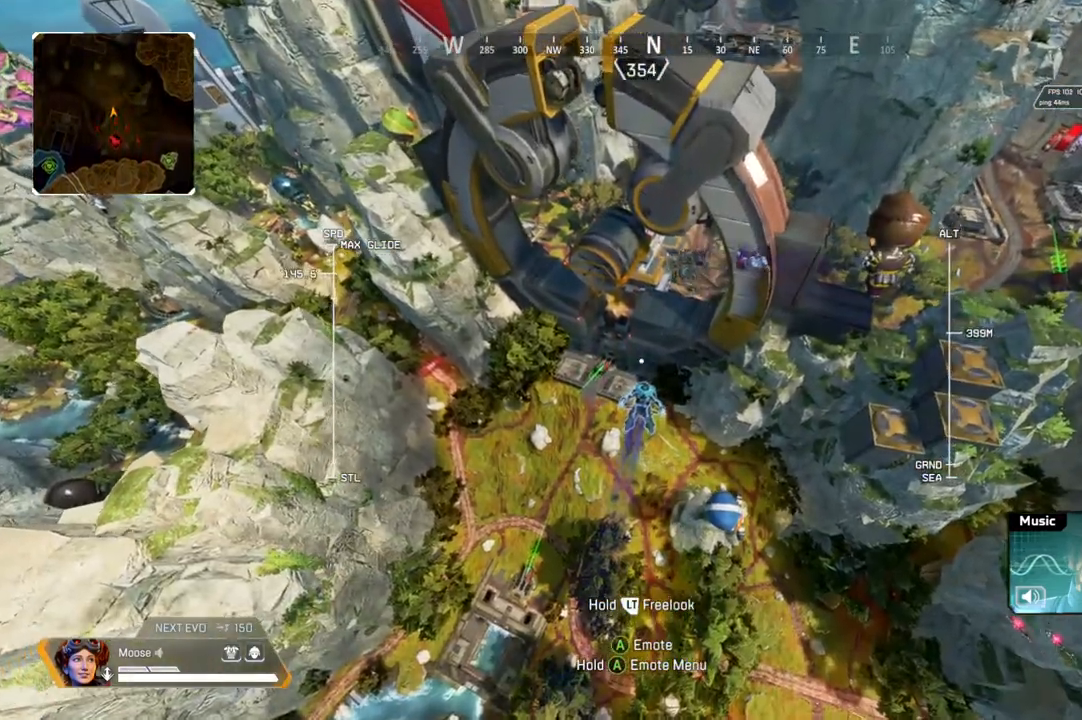
{"buttons": [], "left_stick": "up", "right_stick": "center", "events": []}
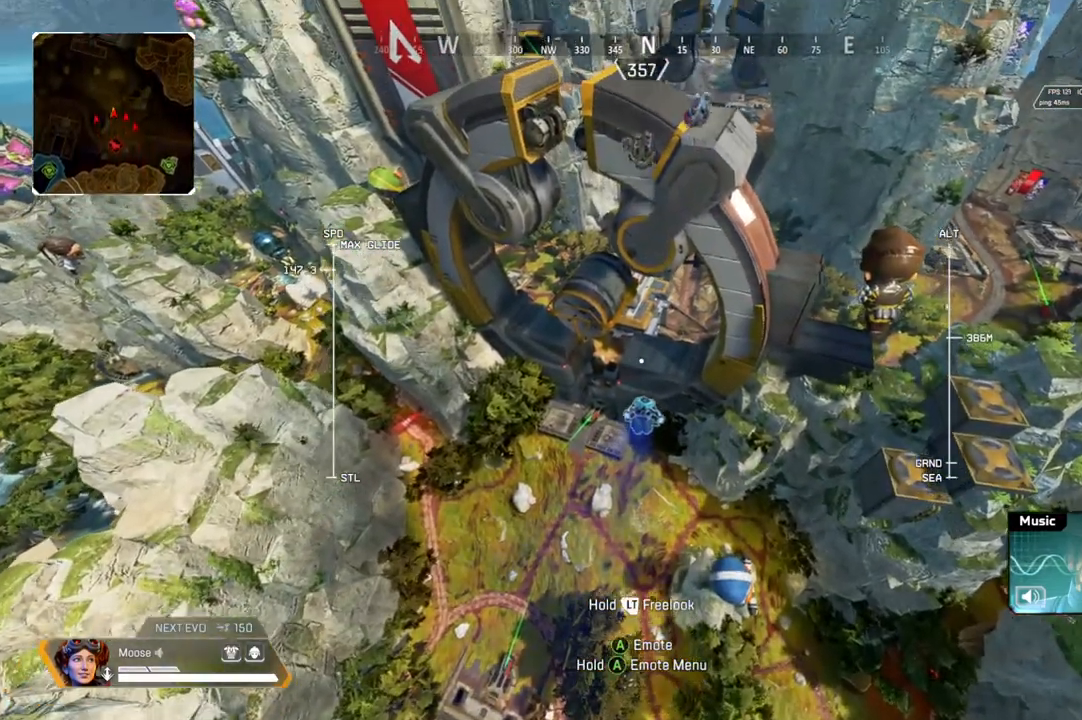
{"buttons": [], "left_stick": "up", "right_stick": "center", "events": []}
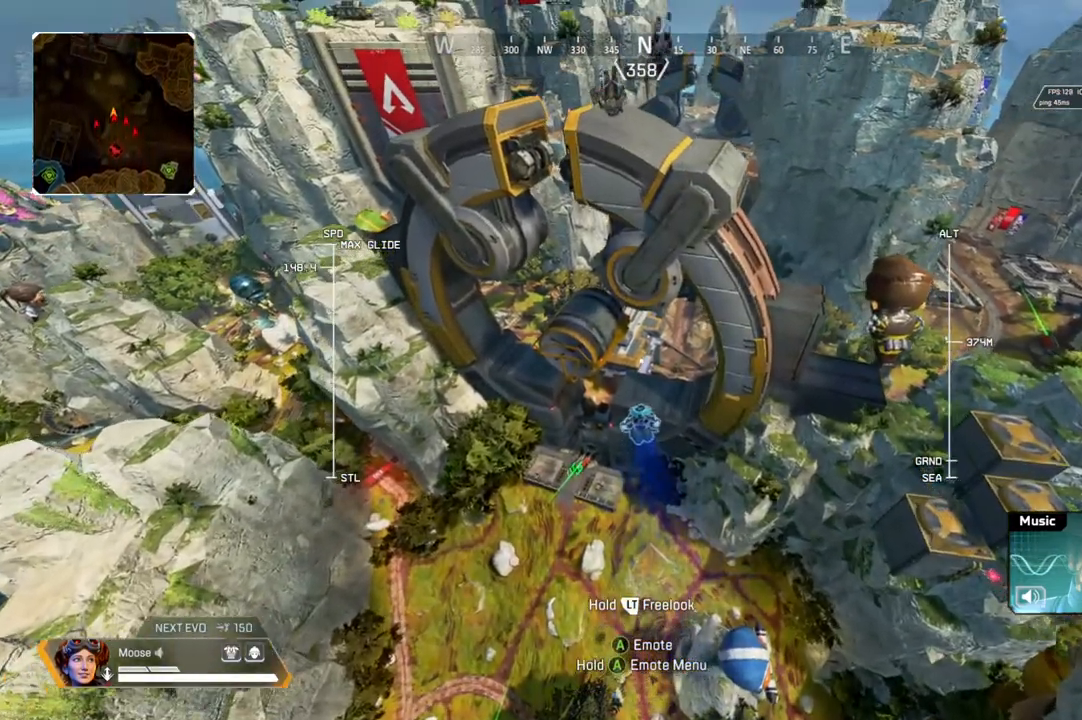
{"buttons": [], "left_stick": "up", "right_stick": "center", "events": []}
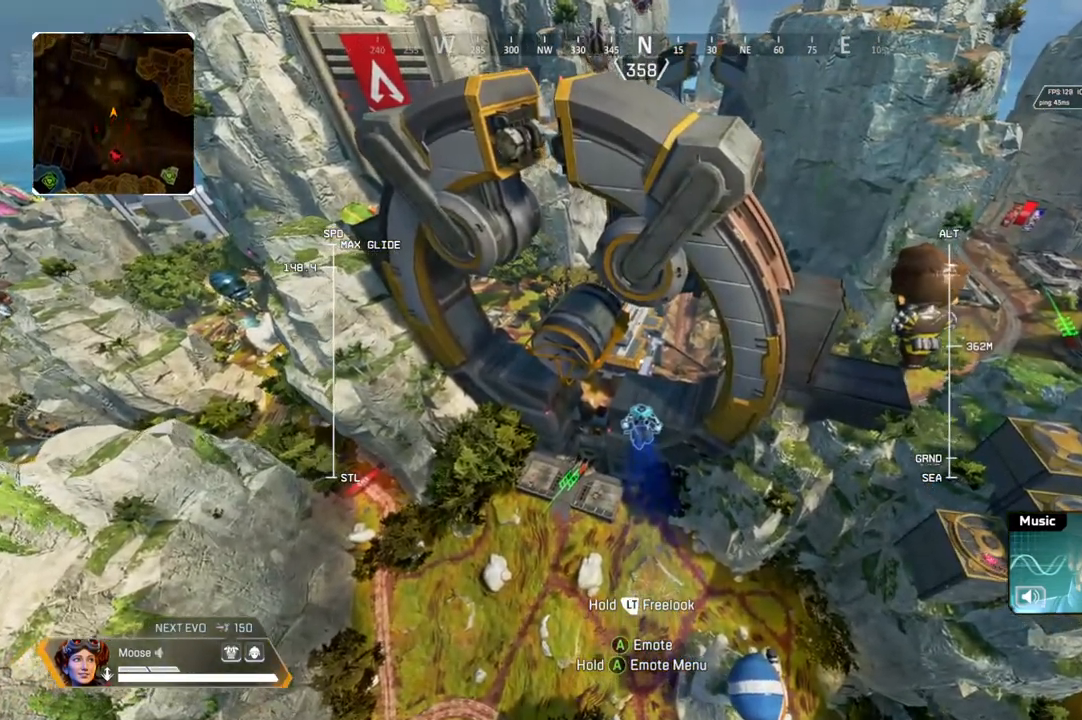
{"buttons": [], "left_stick": "up", "right_stick": "center", "events": []}
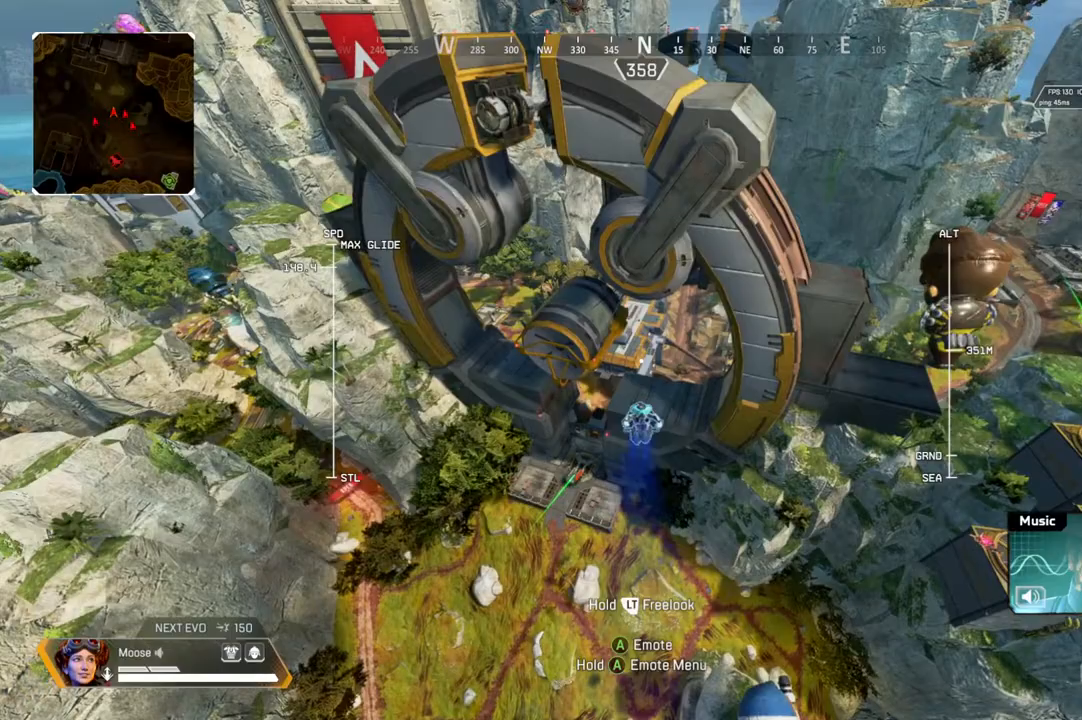
{"buttons": [], "left_stick": "up", "right_stick": "center", "events": []}
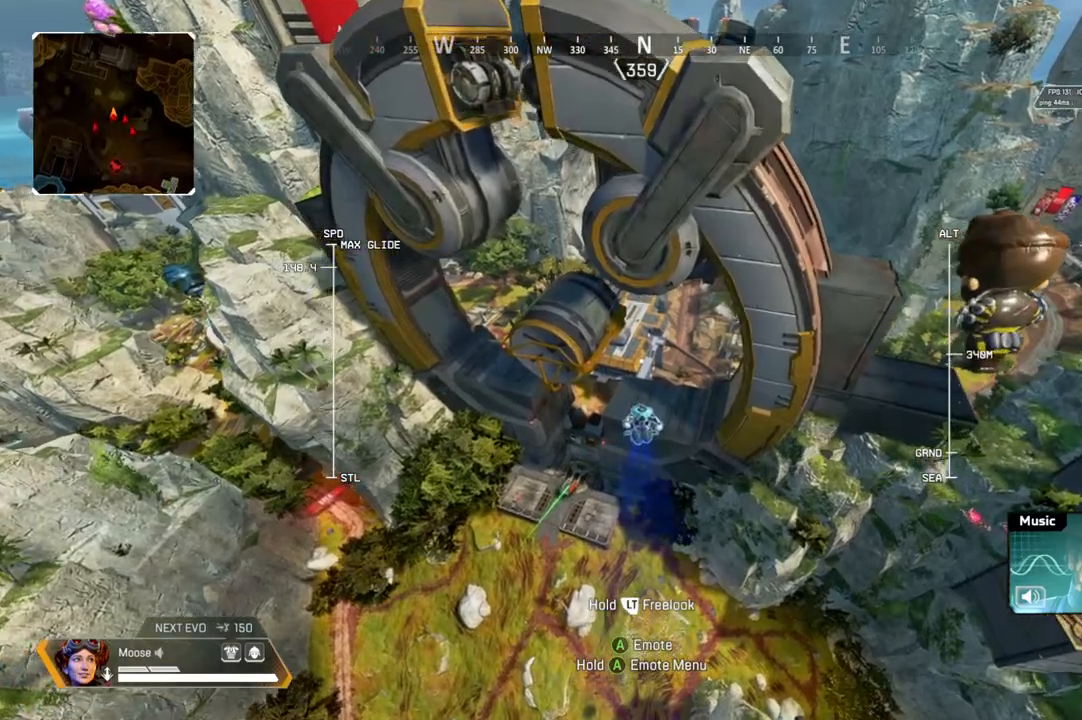
{"buttons": [], "left_stick": "up", "right_stick": "center", "events": []}
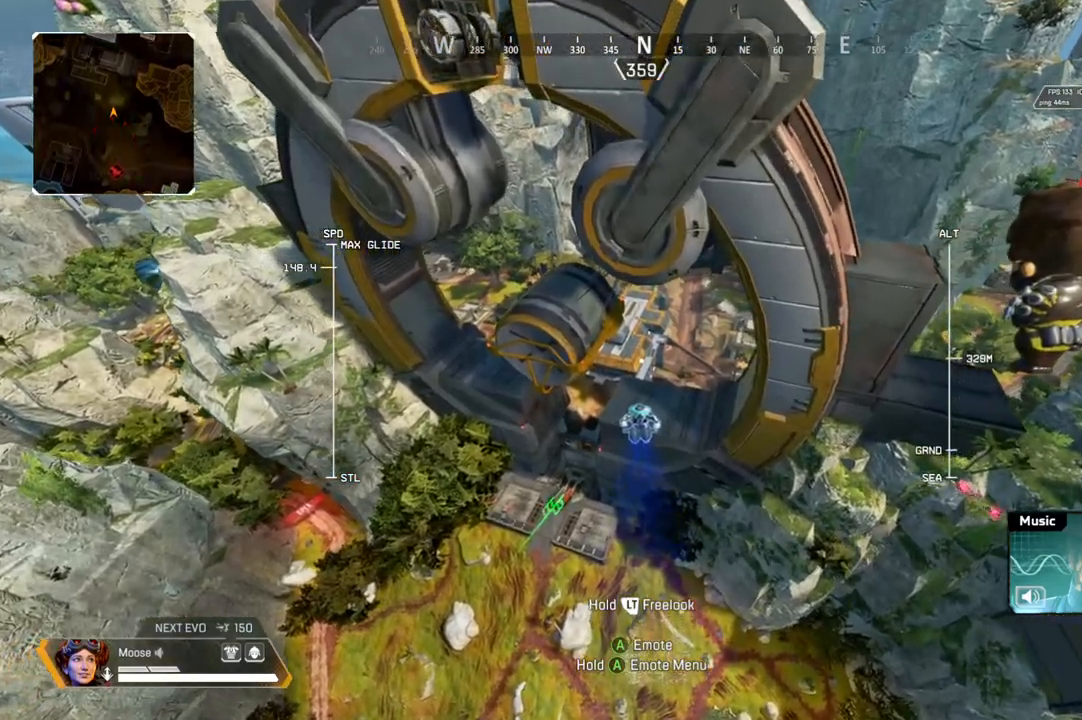
{"buttons": [], "left_stick": "up", "right_stick": "center", "events": []}
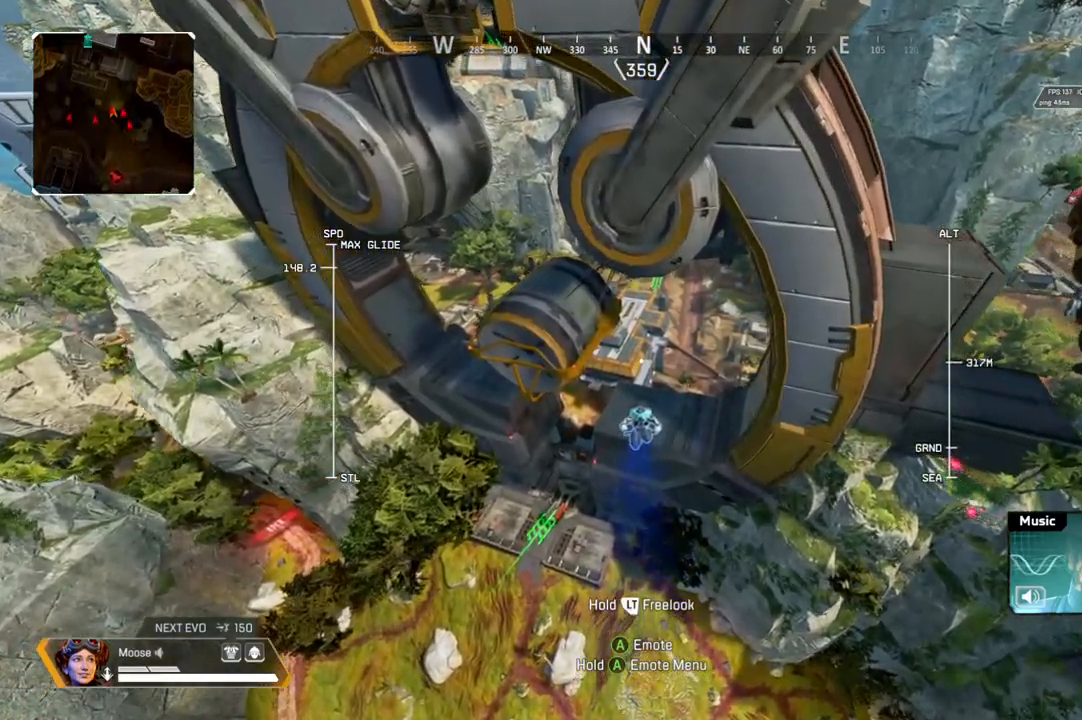
{"buttons": [], "left_stick": "up", "right_stick": "center", "events": []}
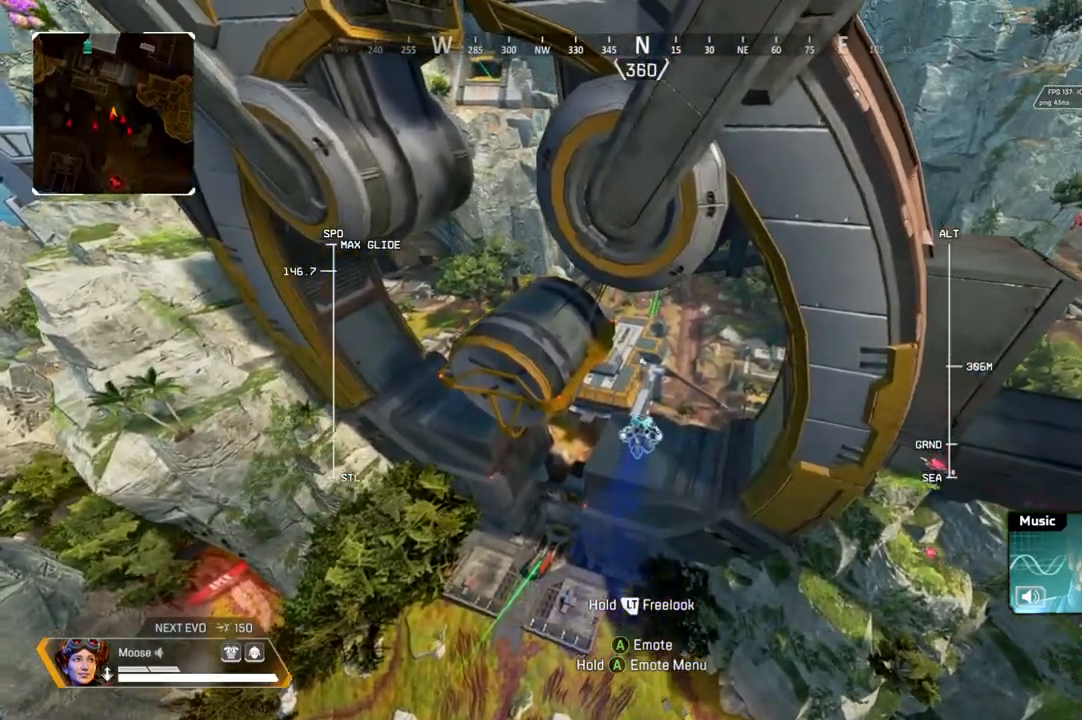
{"buttons": [], "left_stick": "up", "right_stick": "center", "events": []}
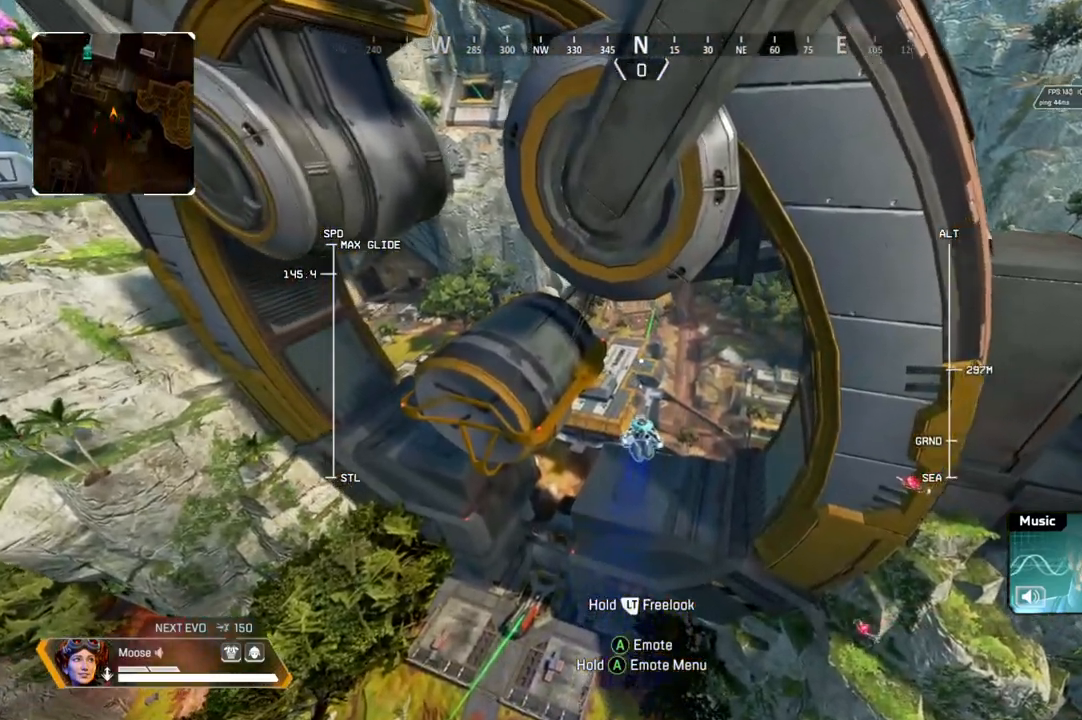
{"buttons": [], "left_stick": "up", "right_stick": "center", "events": []}
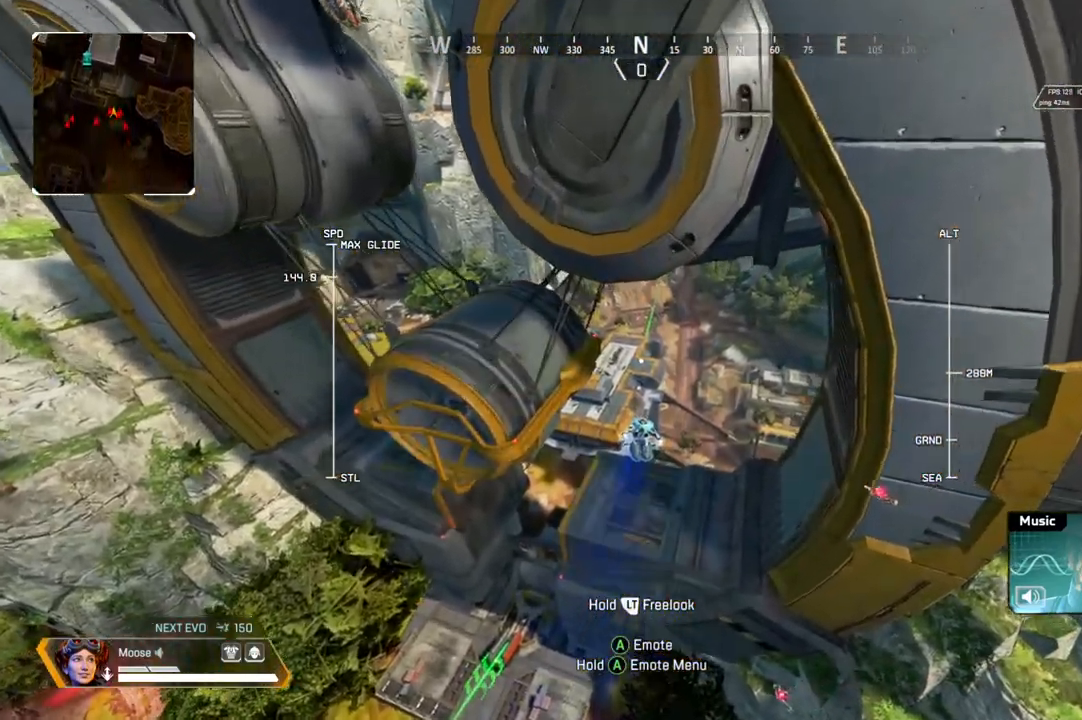
{"buttons": [], "left_stick": "up", "right_stick": "center", "events": []}